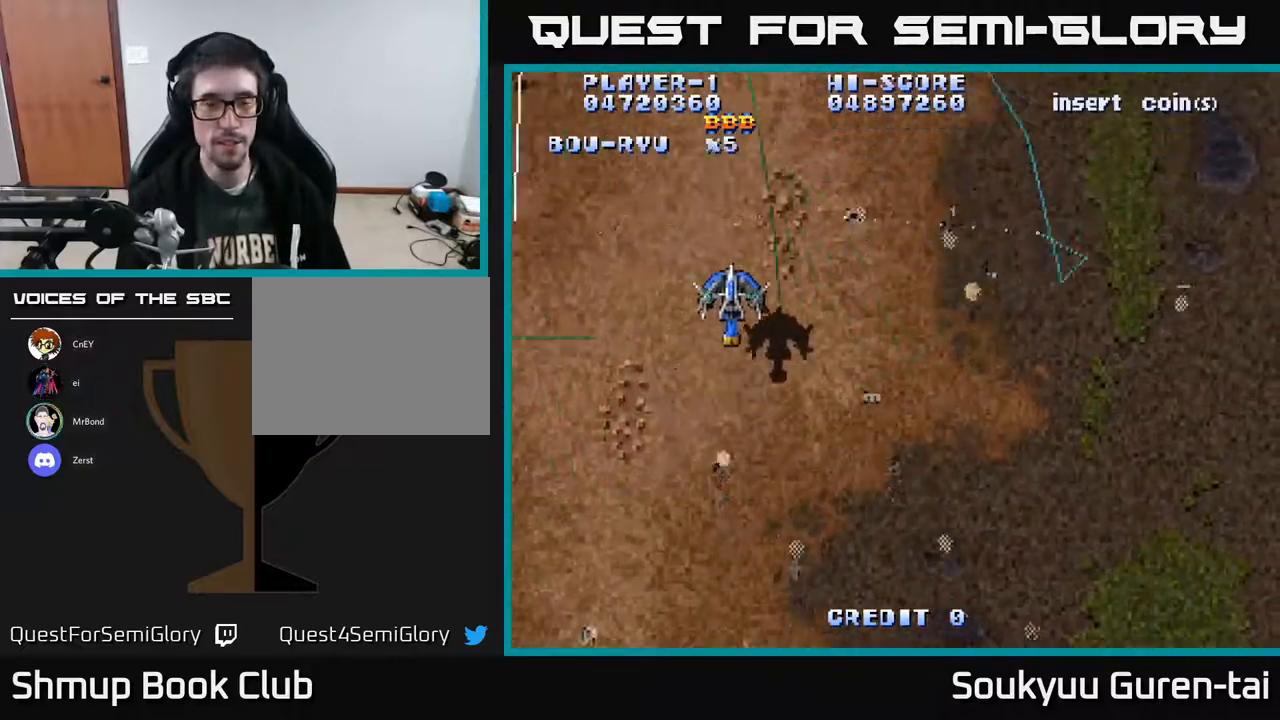
Gameplay with a controller (Xbox layout); each line is a JSON object with the inputs held at the frame after it. "events" lists button and stick changes between this image and that frame as [ms after this image, input, new state], when the widget could be followed in between. Not read: GUIDE L3 R3 left_stick.
{"buttons": ["A", "DPAD_RIGHT"], "right_stick": "center", "events": []}
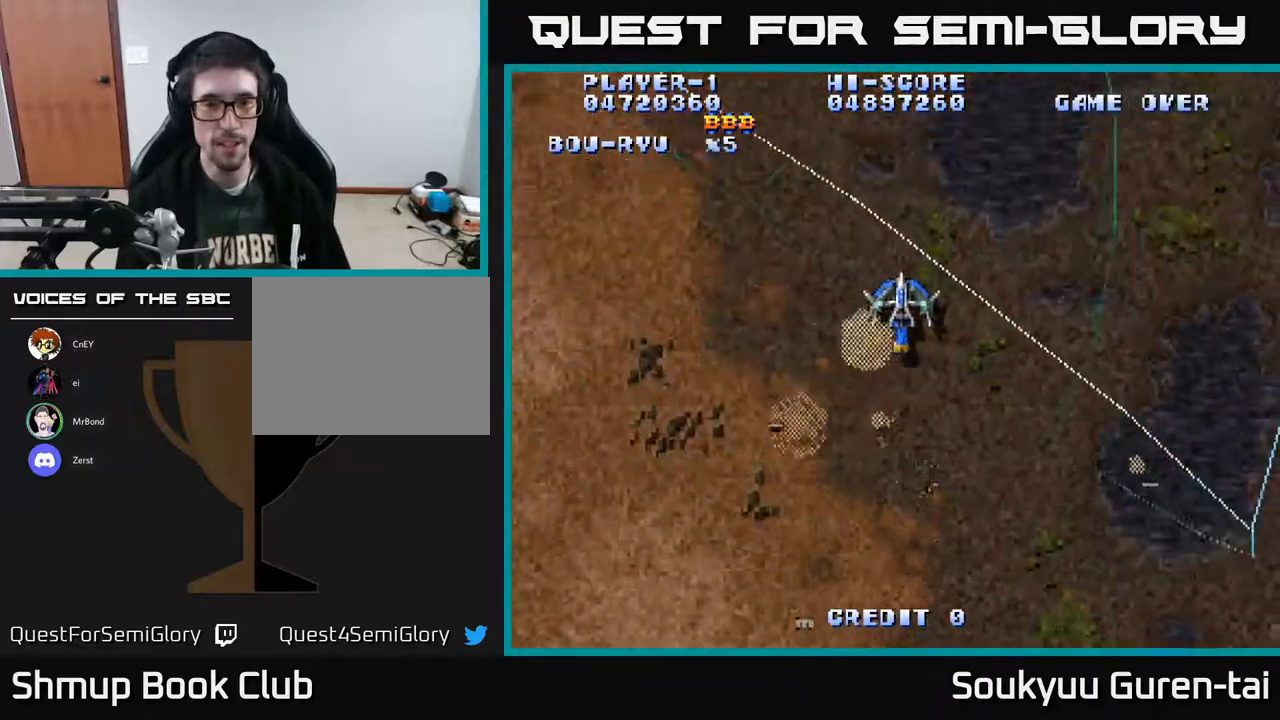
{"buttons": ["A", "DPAD_DOWN", "DPAD_RIGHT"], "right_stick": "center", "events": [[17, "DPAD_DOWN", "down"], [167, "DPAD_RIGHT", "up"], [483, "DPAD_RIGHT", "down"]]}
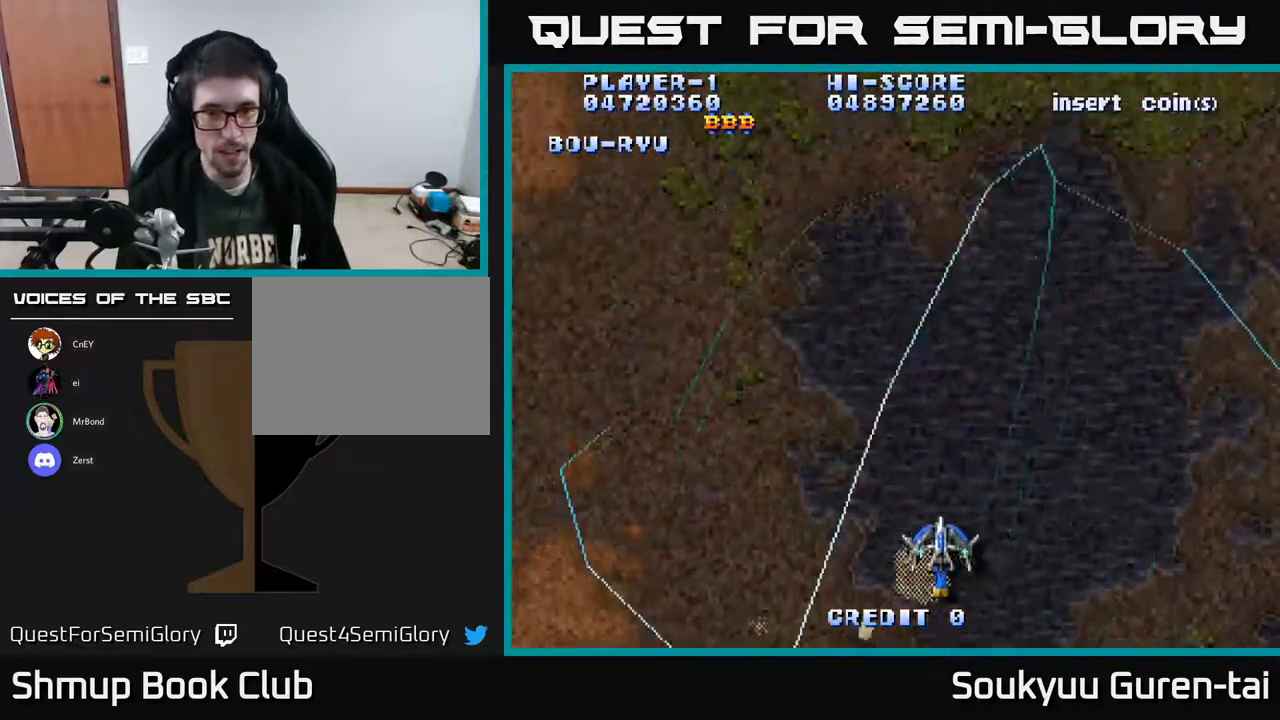
{"buttons": ["A", "DPAD_UP"], "right_stick": "center", "events": [[67, "DPAD_DOWN", "up"], [167, "DPAD_UP", "down"], [183, "DPAD_RIGHT", "up"]]}
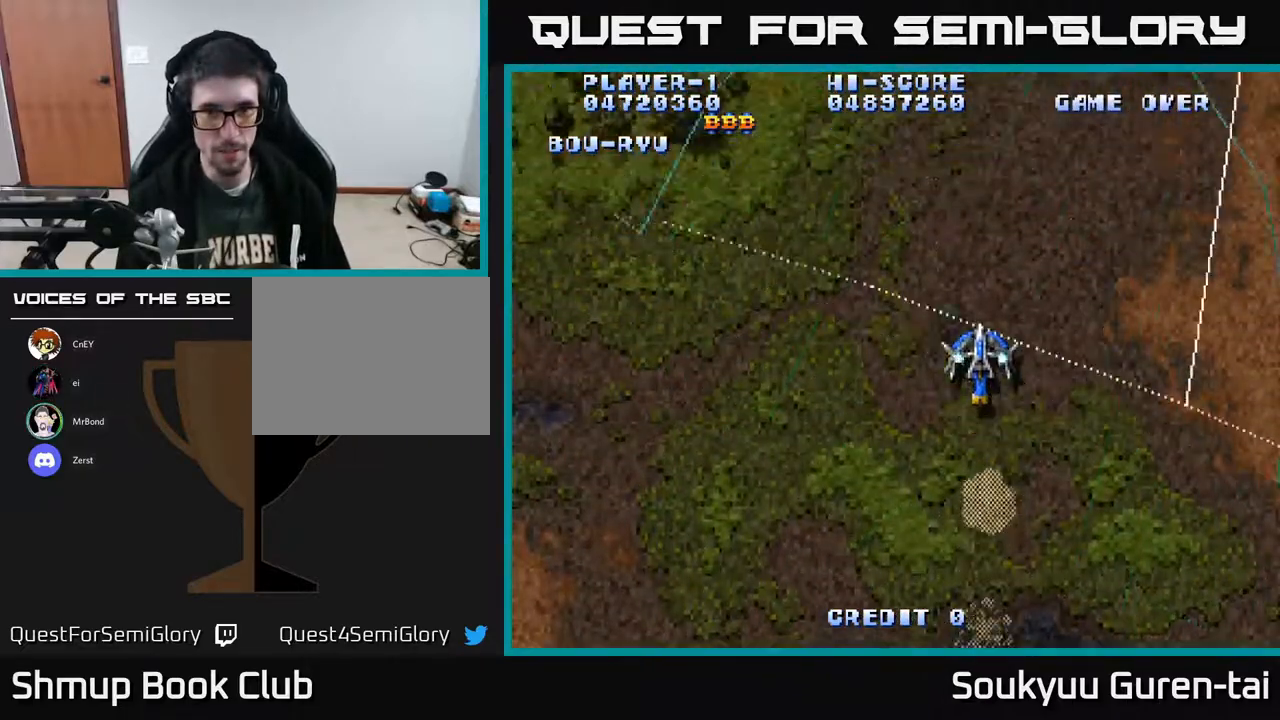
{"buttons": ["A", "DPAD_DOWN", "DPAD_LEFT"], "right_stick": "center", "events": [[83, "DPAD_LEFT", "down"], [133, "DPAD_UP", "up"], [183, "DPAD_DOWN", "down"]]}
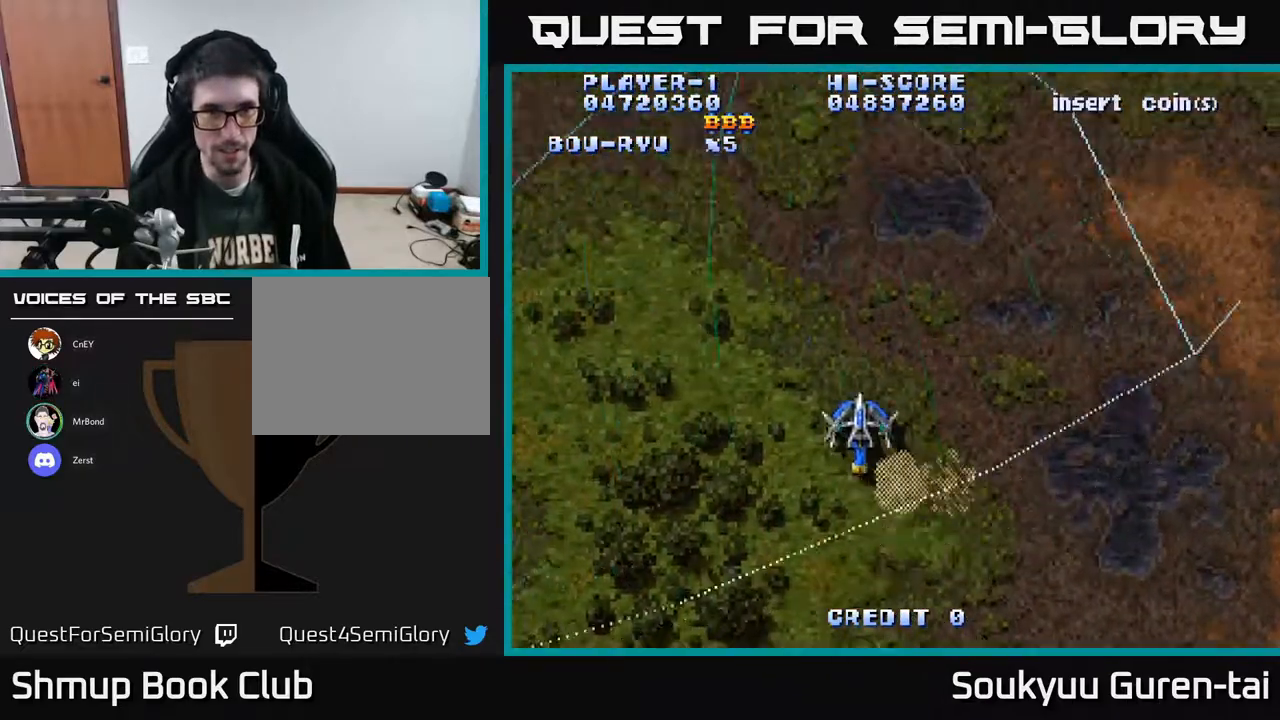
{"buttons": ["A", "DPAD_RIGHT"], "right_stick": "center", "events": [[17, "DPAD_DOWN", "up"], [367, "DPAD_UP", "down"], [383, "DPAD_LEFT", "up"], [417, "DPAD_RIGHT", "down"], [433, "DPAD_UP", "up"]]}
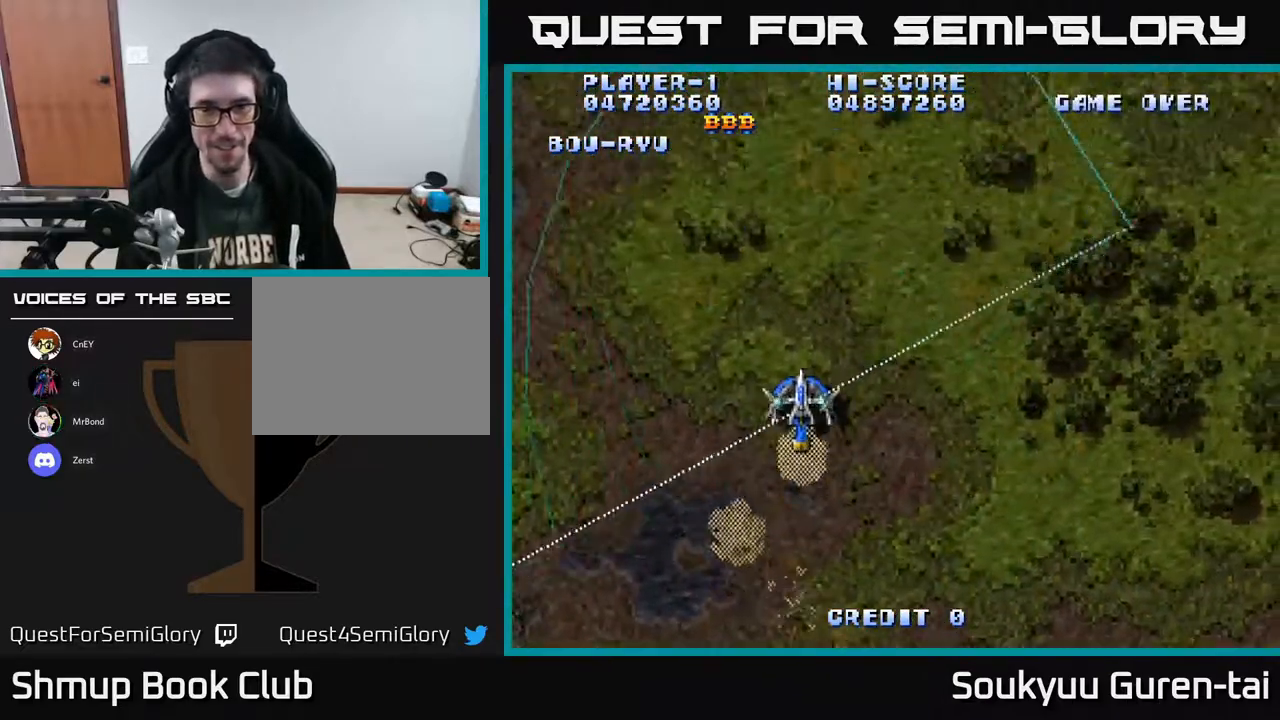
{"buttons": ["A", "DPAD_DOWN", "DPAD_RIGHT"], "right_stick": "center", "events": [[433, "DPAD_DOWN", "down"]]}
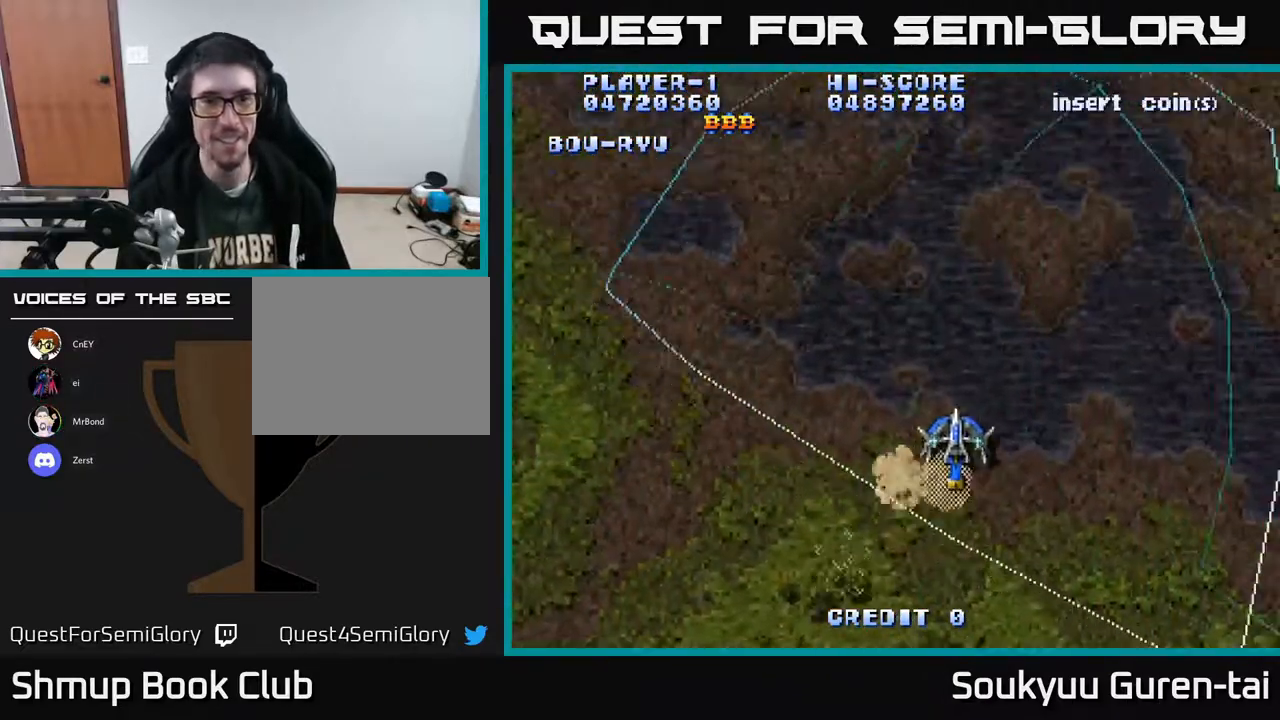
{"buttons": ["A", "DPAD_UP"], "right_stick": "center", "events": [[67, "DPAD_RIGHT", "up"], [283, "DPAD_DOWN", "up"], [333, "DPAD_UP", "down"]]}
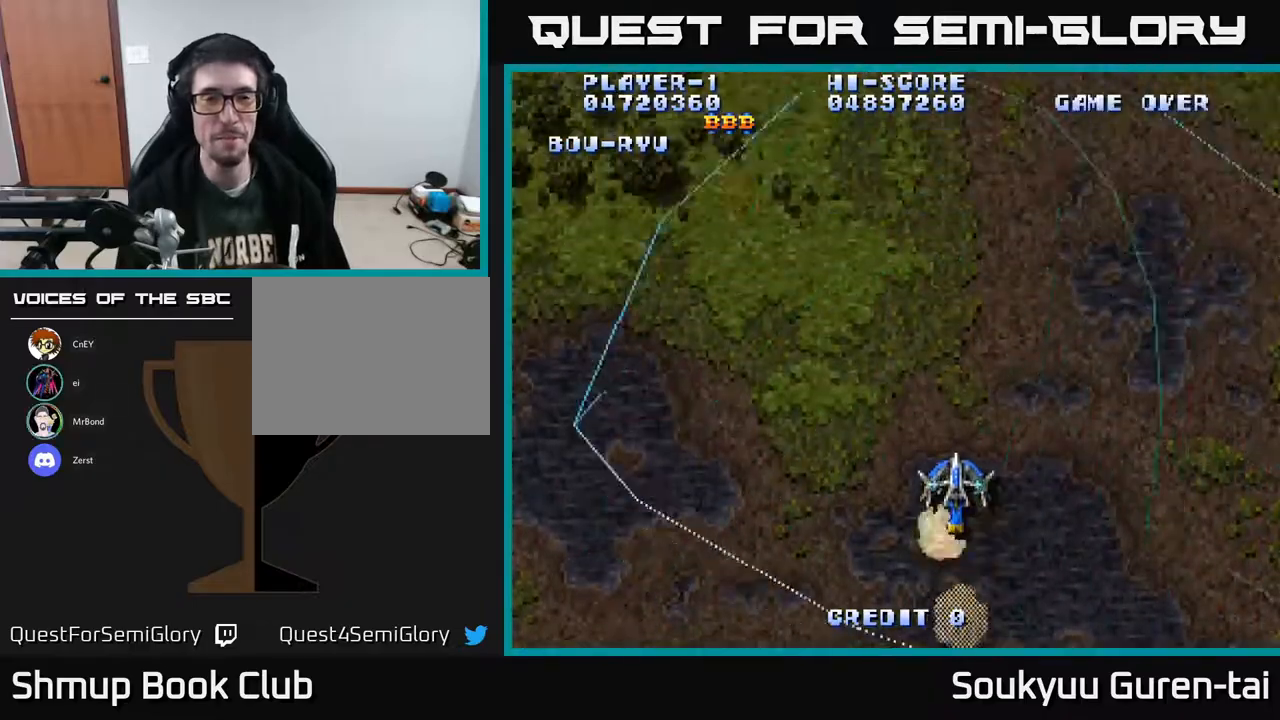
{"buttons": ["A", "DPAD_LEFT"], "right_stick": "center", "events": [[133, "DPAD_LEFT", "down"], [217, "DPAD_UP", "up"]]}
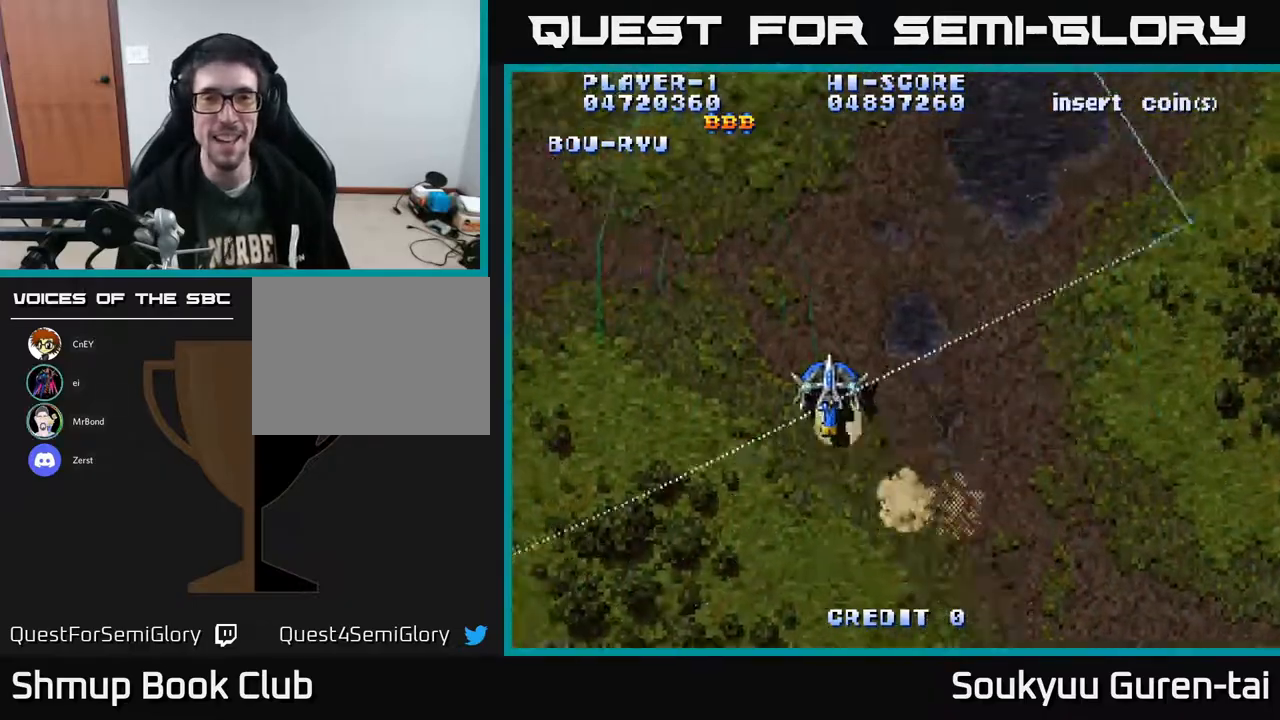
{"buttons": ["A", "DPAD_UP"], "right_stick": "center", "events": [[67, "DPAD_DOWN", "down"], [233, "DPAD_DOWN", "up"], [433, "DPAD_UP", "down"], [483, "DPAD_LEFT", "up"]]}
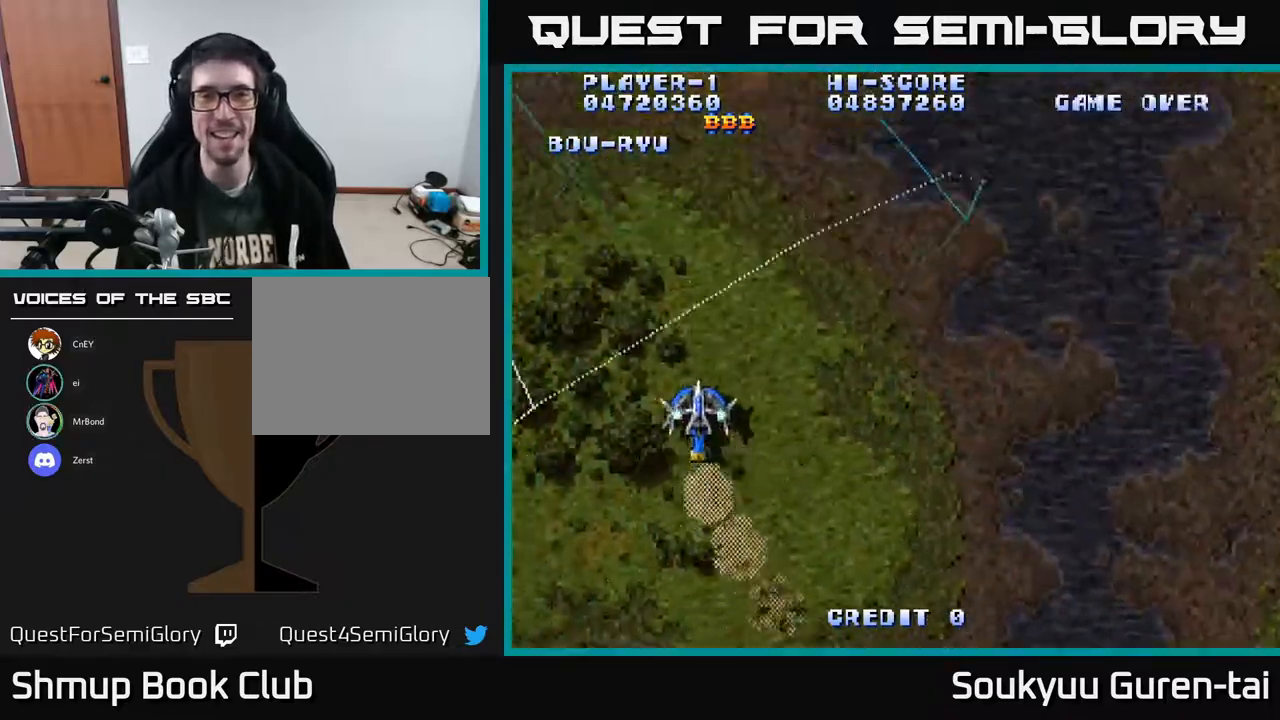
{"buttons": ["A", "DPAD_RIGHT"], "right_stick": "center", "events": [[100, "DPAD_RIGHT", "down"], [150, "DPAD_UP", "up"]]}
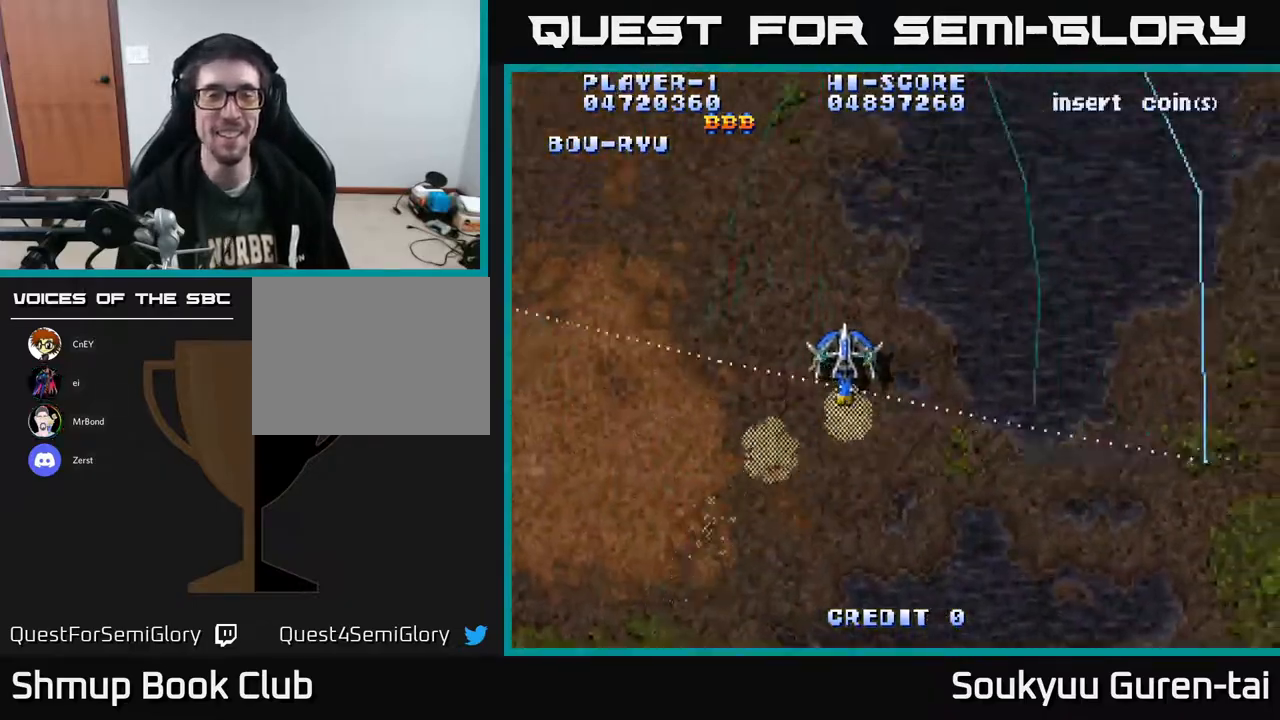
{"buttons": ["A", "DPAD_RIGHT"], "right_stick": "center", "events": []}
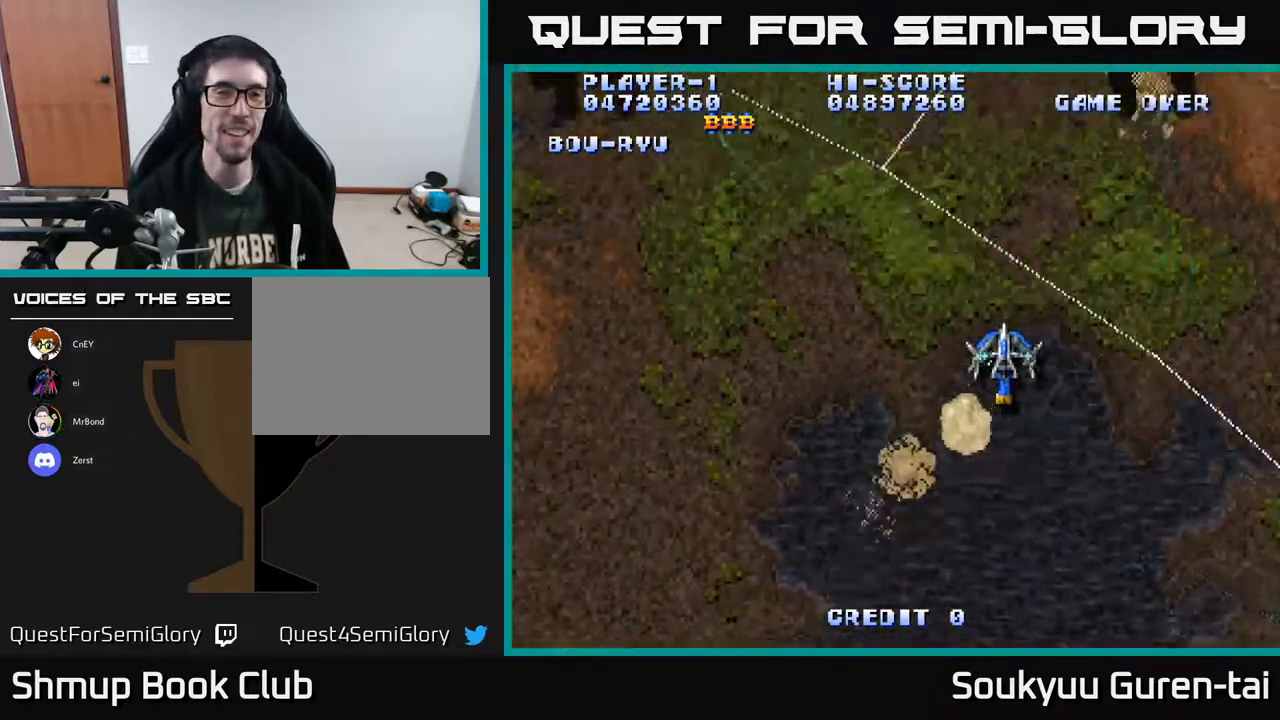
{"buttons": ["A", "DPAD_LEFT"], "right_stick": "center", "events": [[100, "DPAD_RIGHT", "up"], [133, "DPAD_LEFT", "down"], [200, "DPAD_UP", "down"], [250, "DPAD_LEFT", "up"], [333, "DPAD_RIGHT", "down"], [450, "DPAD_RIGHT", "up"], [483, "DPAD_LEFT", "down"], [500, "DPAD_UP", "up"]]}
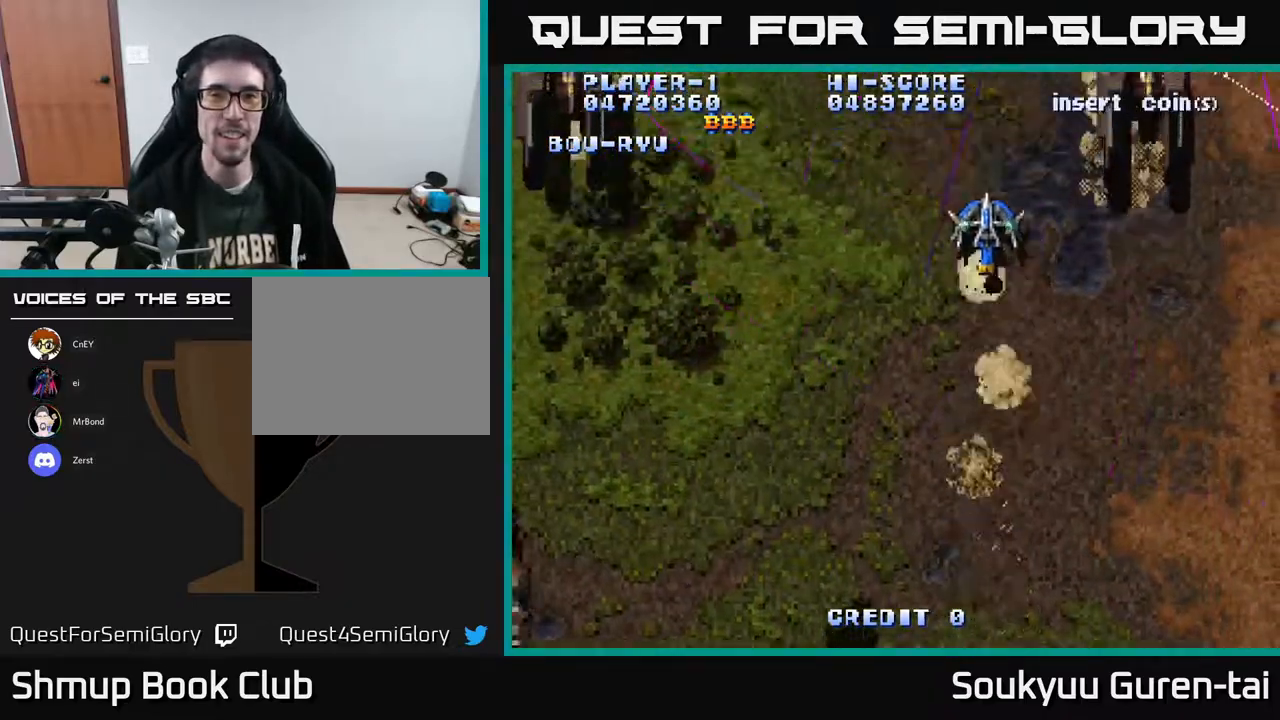
{"buttons": ["A", "DPAD_DOWN", "DPAD_RIGHT"], "right_stick": "center", "events": [[100, "DPAD_DOWN", "down"], [450, "DPAD_LEFT", "up"], [483, "DPAD_RIGHT", "down"]]}
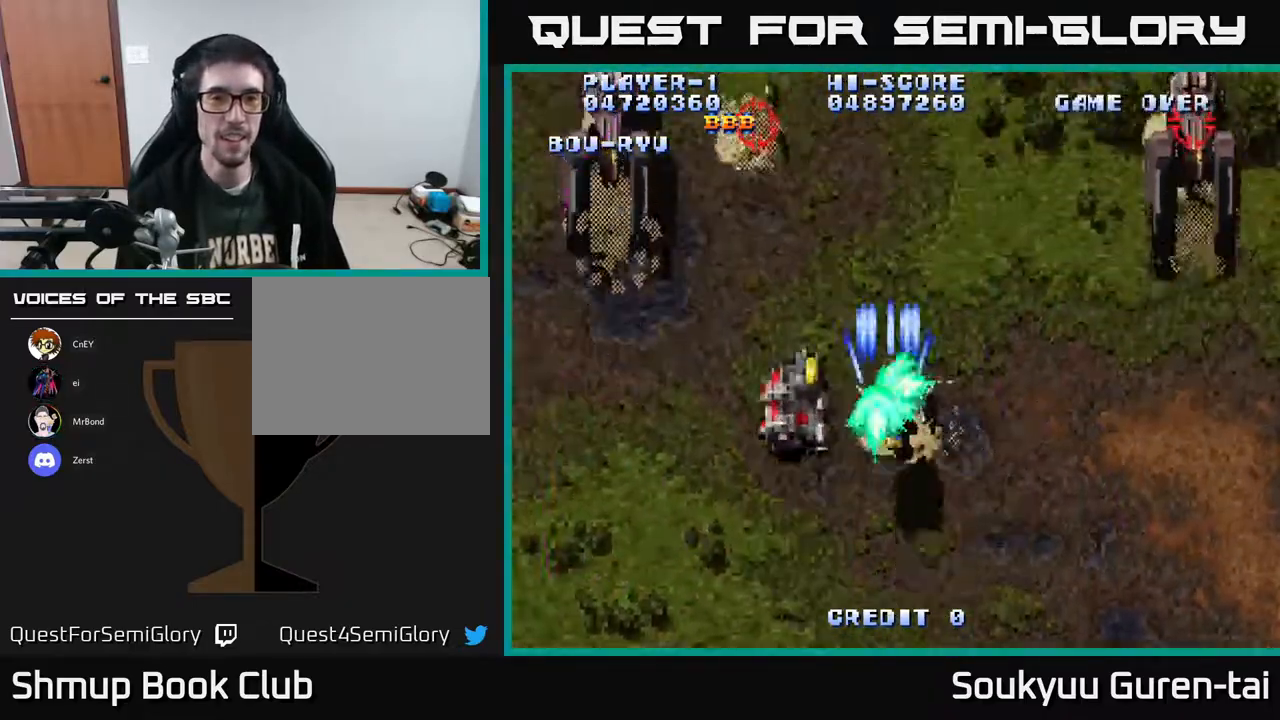
{"buttons": ["DPAD_LEFT"], "right_stick": "center", "events": [[83, "DPAD_RIGHT", "up"], [117, "DPAD_LEFT", "down"], [167, "DPAD_DOWN", "up"], [233, "A", "up"], [283, "A", "down"], [350, "A", "up"], [417, "A", "down"], [483, "A", "up"]]}
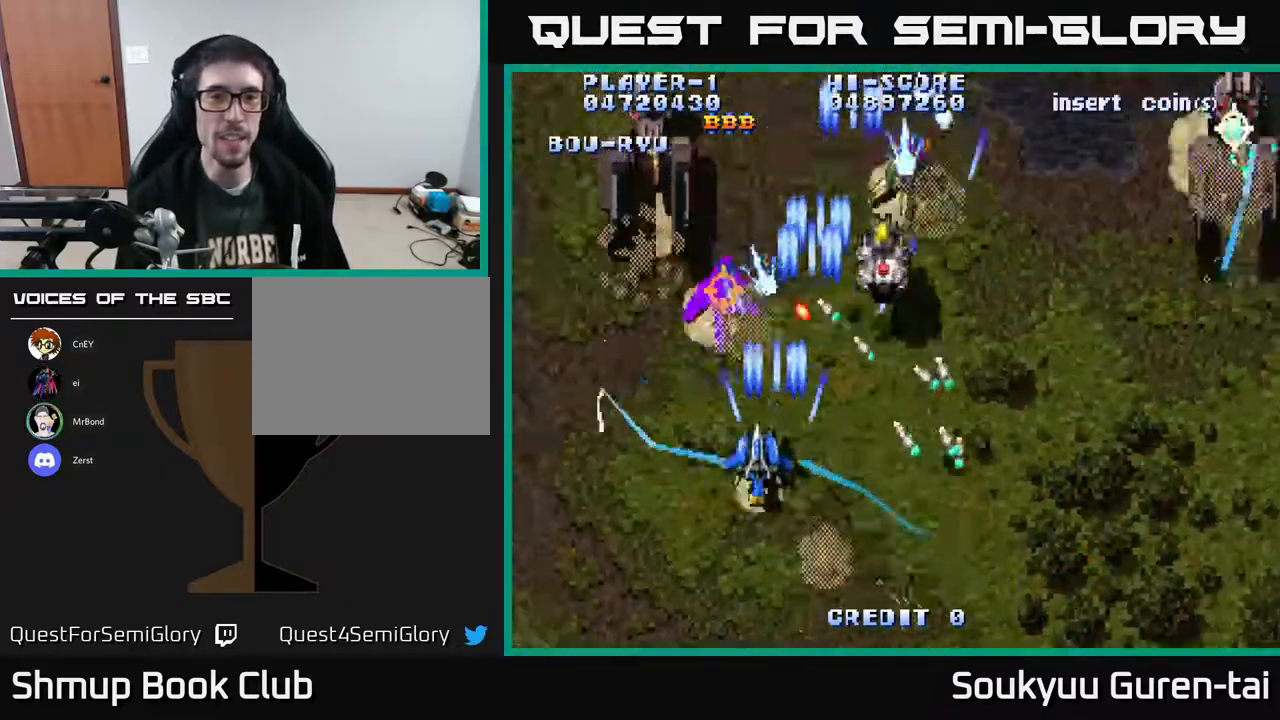
{"buttons": ["A", "DPAD_RIGHT"], "right_stick": "center", "events": [[67, "A", "down"], [100, "DPAD_DOWN", "down"], [133, "A", "up"], [200, "A", "down"], [200, "DPAD_LEFT", "up"], [267, "A", "up"], [333, "A", "down"], [367, "DPAD_DOWN", "up"], [500, "DPAD_RIGHT", "down"]]}
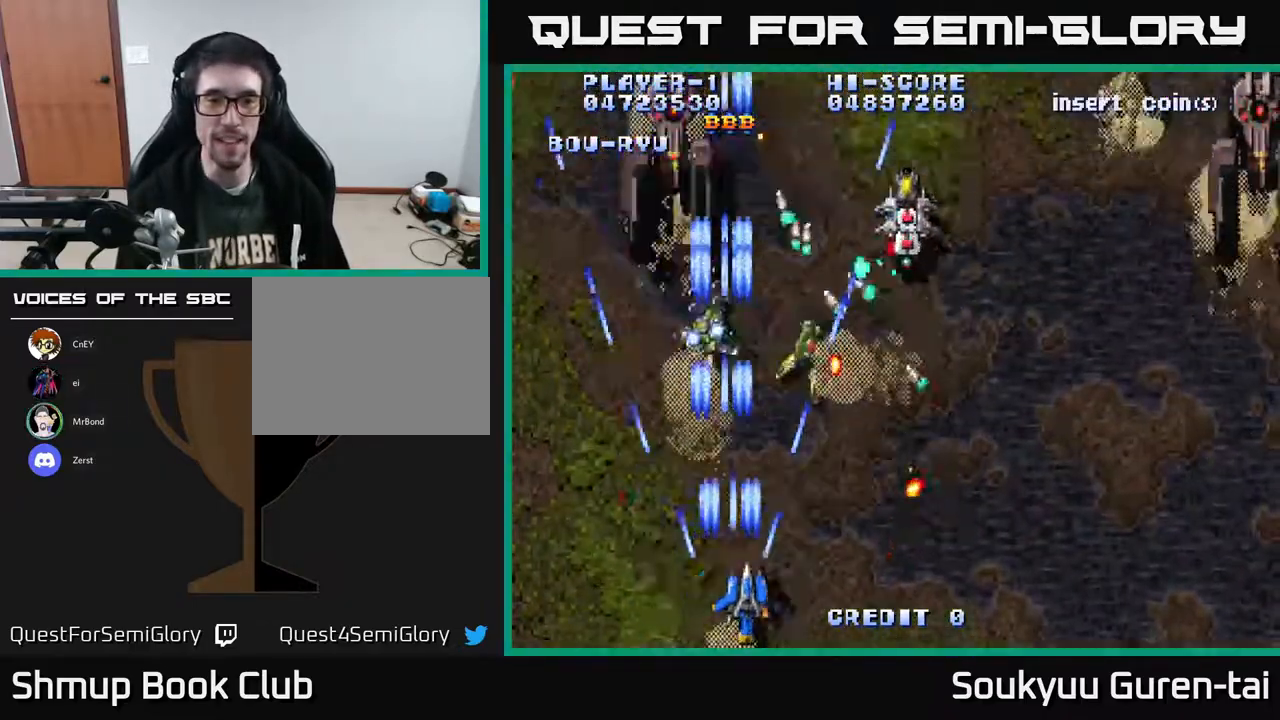
{"buttons": ["A", "DPAD_UP", "DPAD_RIGHT"], "right_stick": "center", "events": [[133, "DPAD_RIGHT", "up"], [283, "DPAD_RIGHT", "down"], [317, "DPAD_UP", "down"]]}
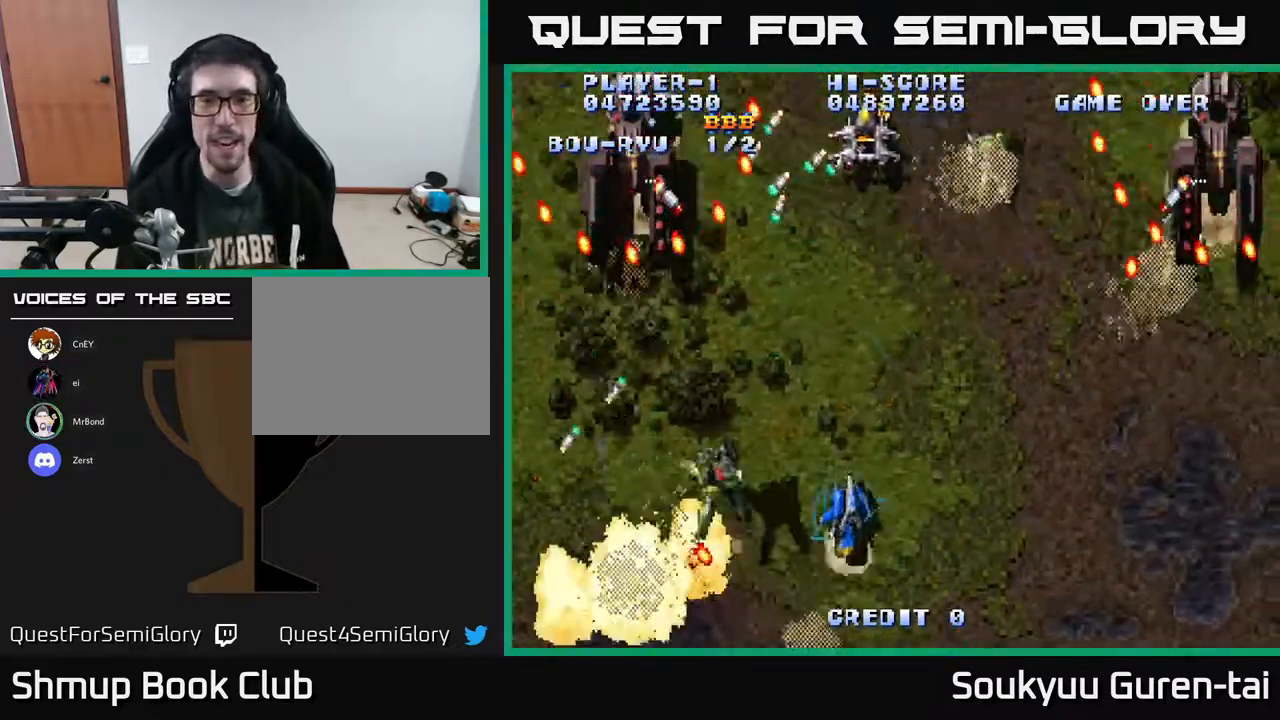
{"buttons": ["A", "DPAD_DOWN", "DPAD_RIGHT"], "right_stick": "center", "events": [[150, "DPAD_UP", "up"], [417, "DPAD_DOWN", "down"]]}
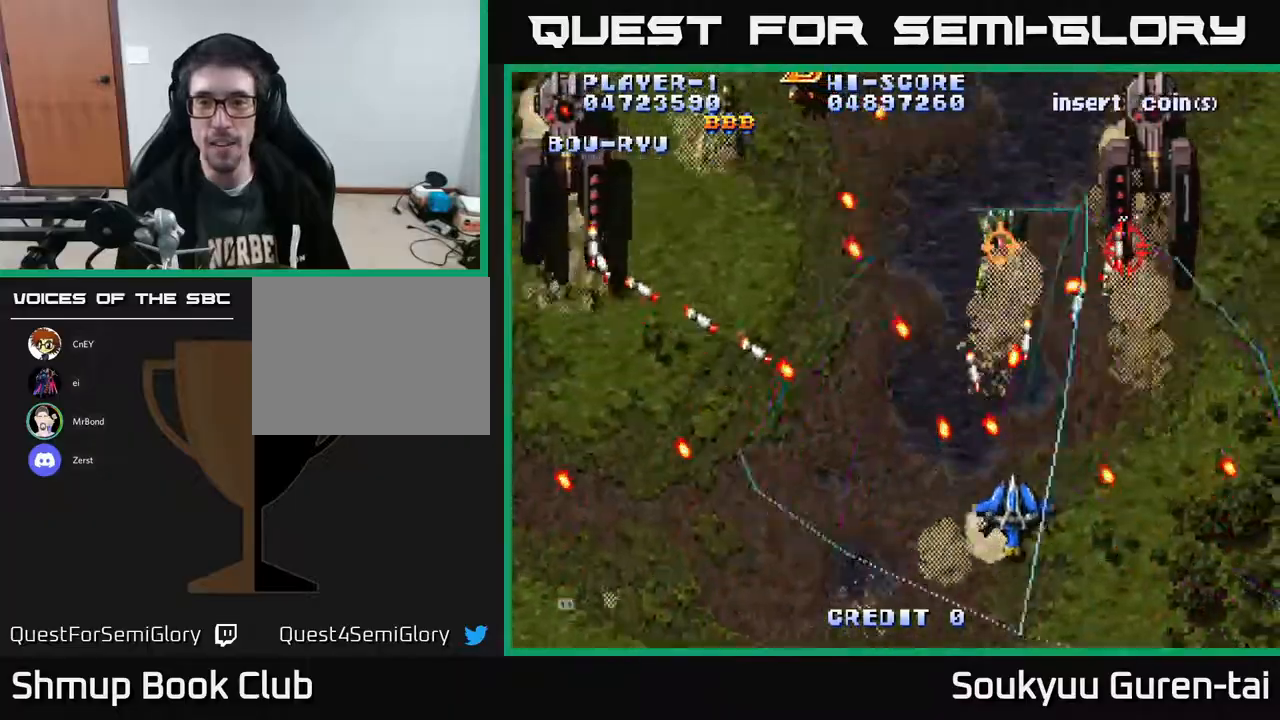
{"buttons": ["A", "DPAD_DOWN", "DPAD_RIGHT"], "right_stick": "center", "events": [[117, "DPAD_RIGHT", "up"], [133, "DPAD_DOWN", "up"], [300, "DPAD_RIGHT", "down"], [450, "DPAD_DOWN", "down"]]}
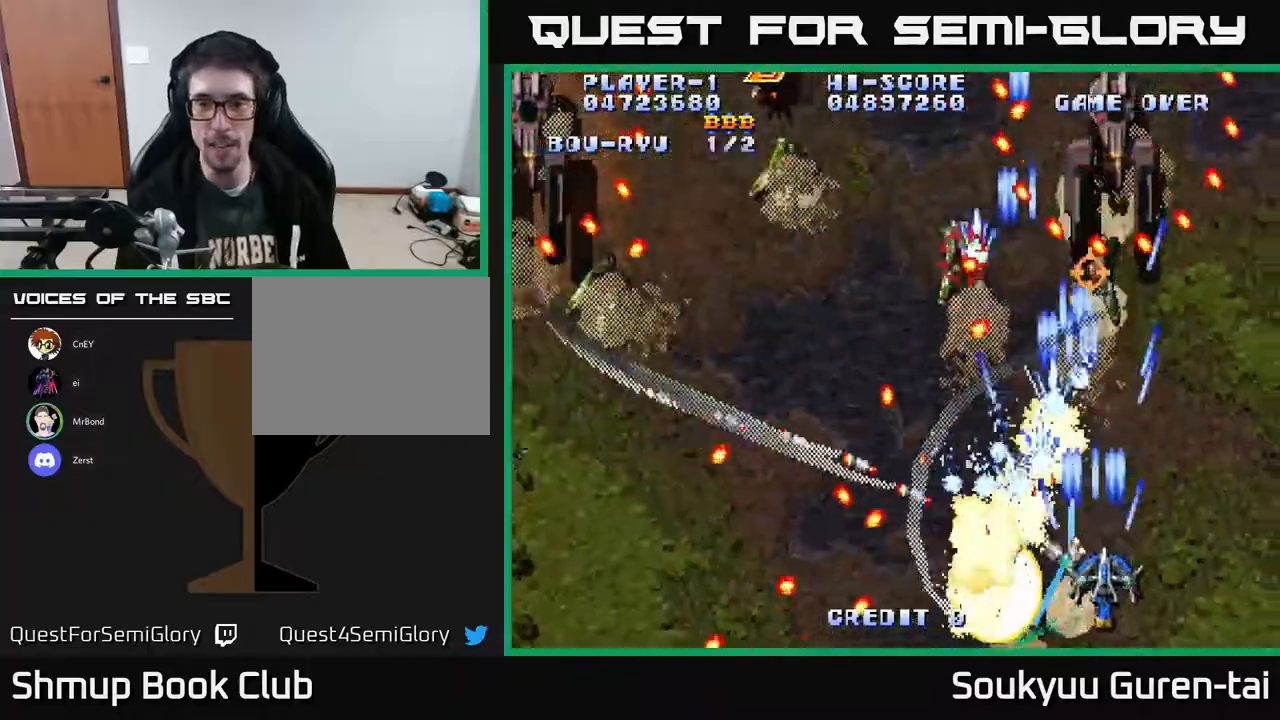
{"buttons": ["A", "DPAD_UP"], "right_stick": "center", "events": [[67, "DPAD_DOWN", "up"], [200, "DPAD_RIGHT", "up"], [250, "A", "up"], [300, "A", "down"], [333, "DPAD_RIGHT", "down"], [383, "A", "up"], [467, "A", "down"], [500, "DPAD_RIGHT", "up"], [500, "DPAD_UP", "down"]]}
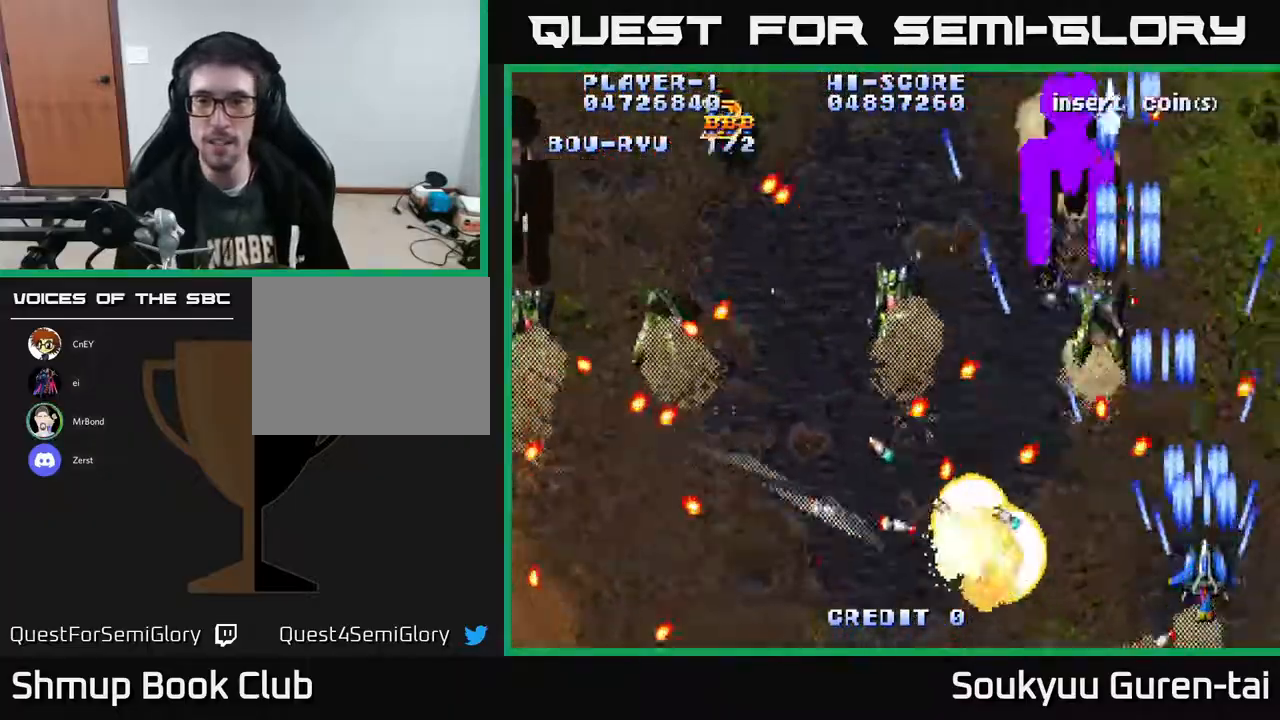
{"buttons": ["A", "DPAD_LEFT"], "right_stick": "center", "events": [[83, "A", "up"], [117, "DPAD_RIGHT", "down"], [133, "A", "down"], [217, "A", "up"], [283, "A", "down"], [367, "DPAD_RIGHT", "up"], [400, "A", "up"], [450, "DPAD_LEFT", "down"], [467, "A", "down"], [483, "DPAD_UP", "up"]]}
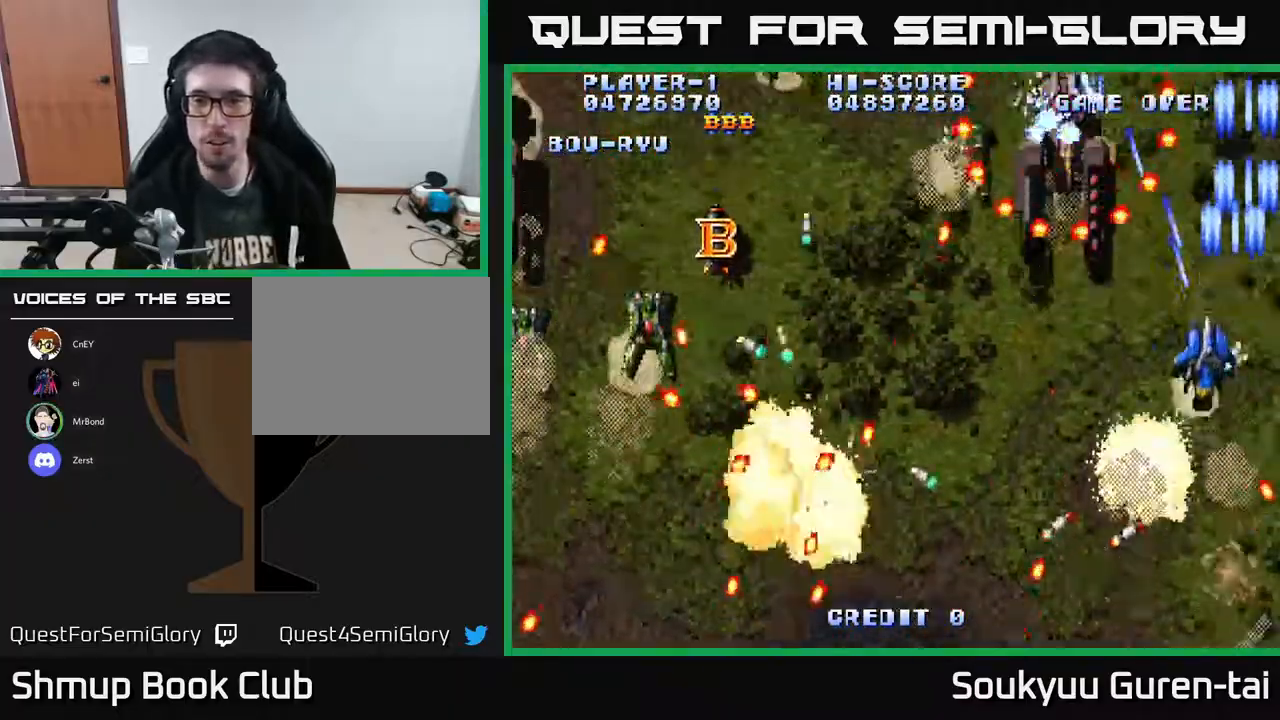
{"buttons": ["A", "DPAD_DOWN", "DPAD_LEFT"], "right_stick": "center", "events": [[50, "A", "up"], [100, "A", "down"], [200, "A", "up"], [250, "DPAD_DOWN", "down"], [250, "DPAD_LEFT", "up"], [267, "A", "down"], [267, "DPAD_RIGHT", "down"], [383, "A", "up"], [383, "DPAD_DOWN", "up"], [383, "DPAD_RIGHT", "up"], [433, "A", "down"], [433, "DPAD_DOWN", "down"], [433, "DPAD_LEFT", "down"]]}
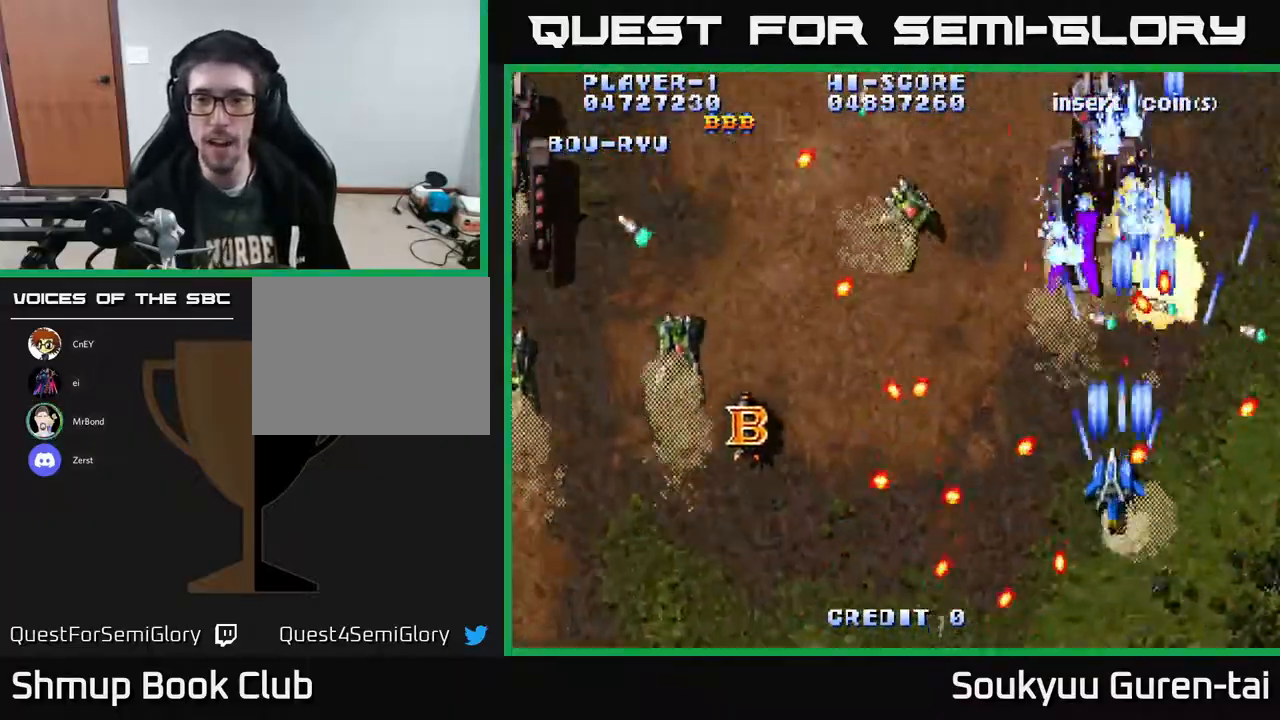
{"buttons": ["DPAD_UP", "DPAD_RIGHT"], "right_stick": "center"}
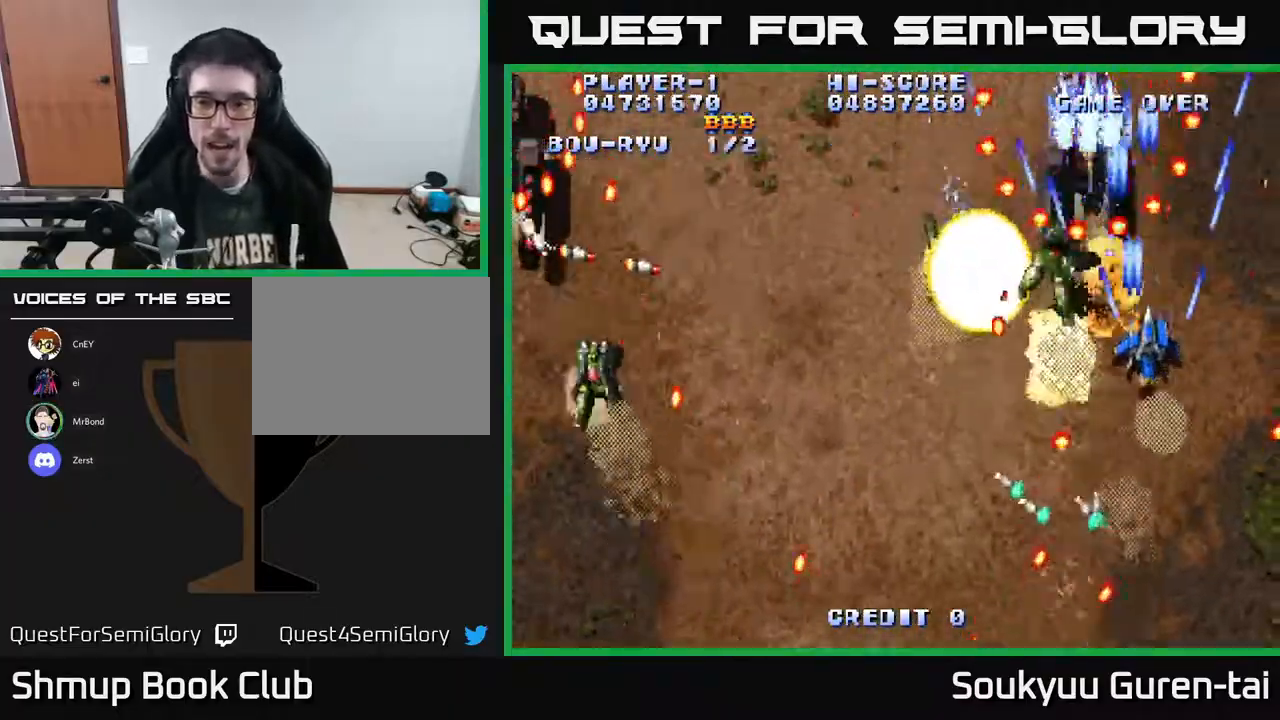
{"buttons": ["DPAD_UP"], "right_stick": "center"}
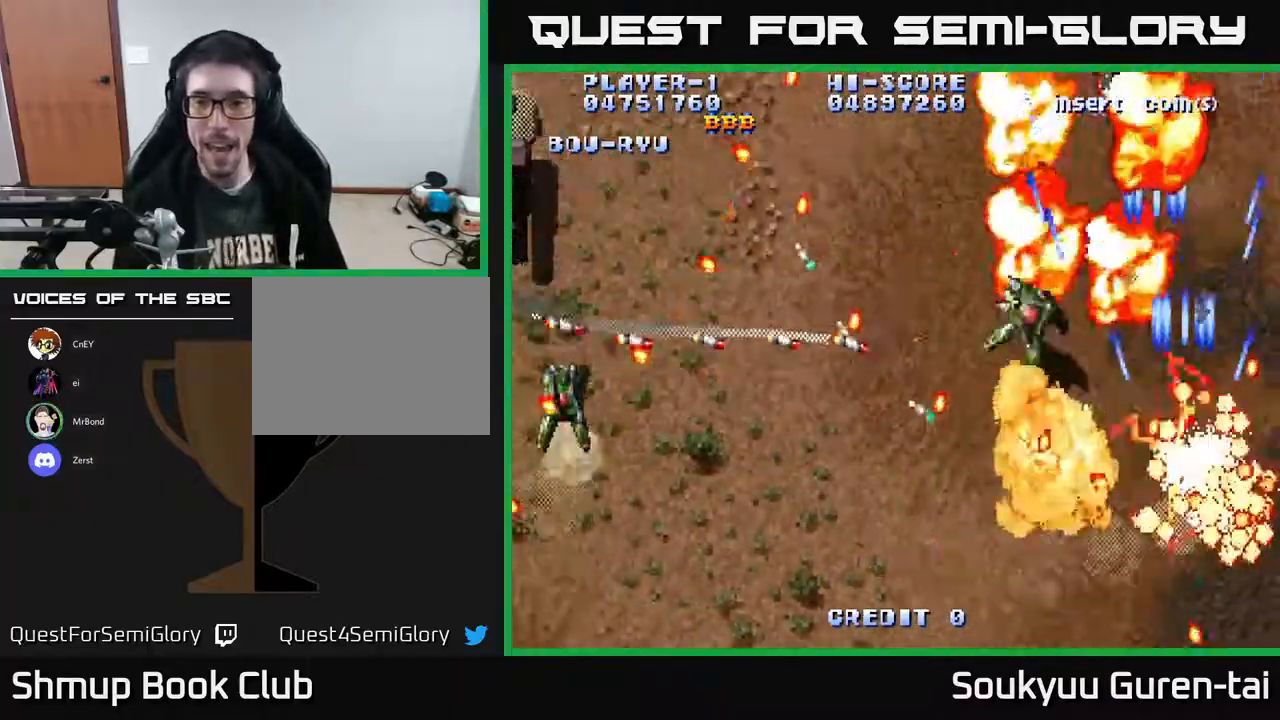
{"buttons": [], "right_stick": "center", "events": [[33, "DPAD_LEFT", "down"], [67, "DPAD_UP", "up"], [133, "DPAD_LEFT", "up"], [133, "DPAD_RIGHT", "down"], [300, "DPAD_RIGHT", "up"]]}
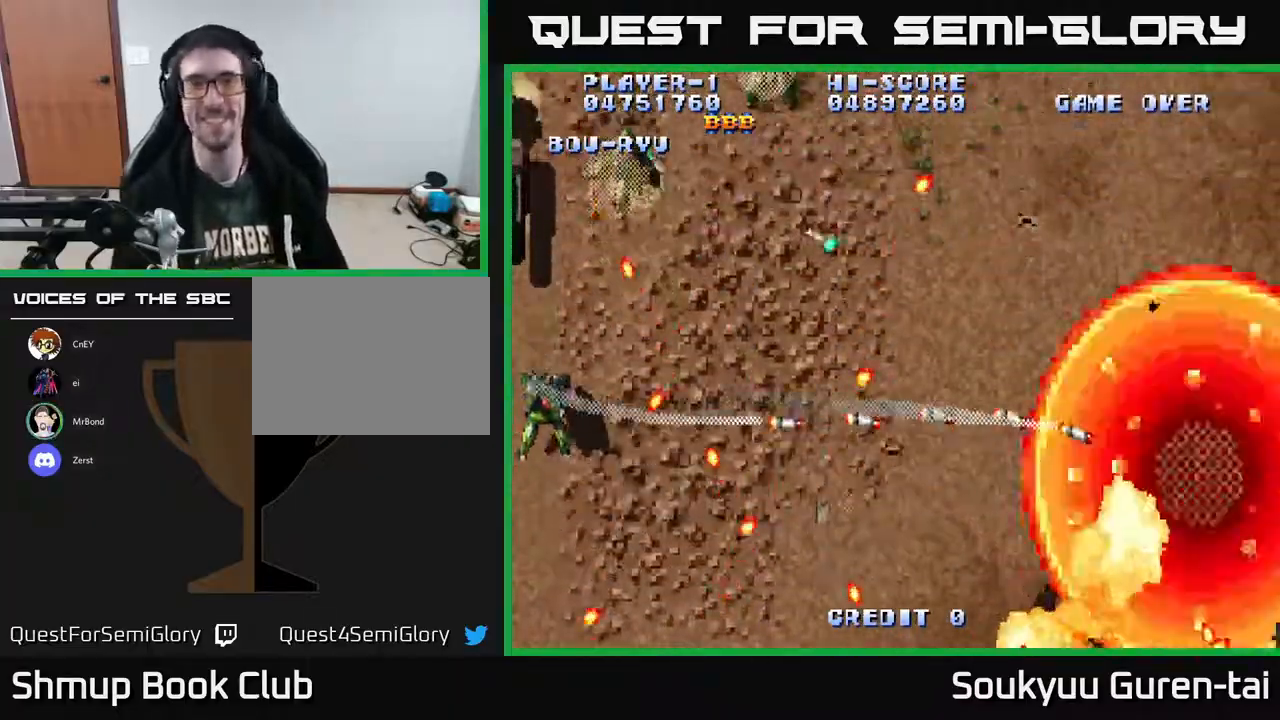
{"buttons": [], "right_stick": "center", "events": []}
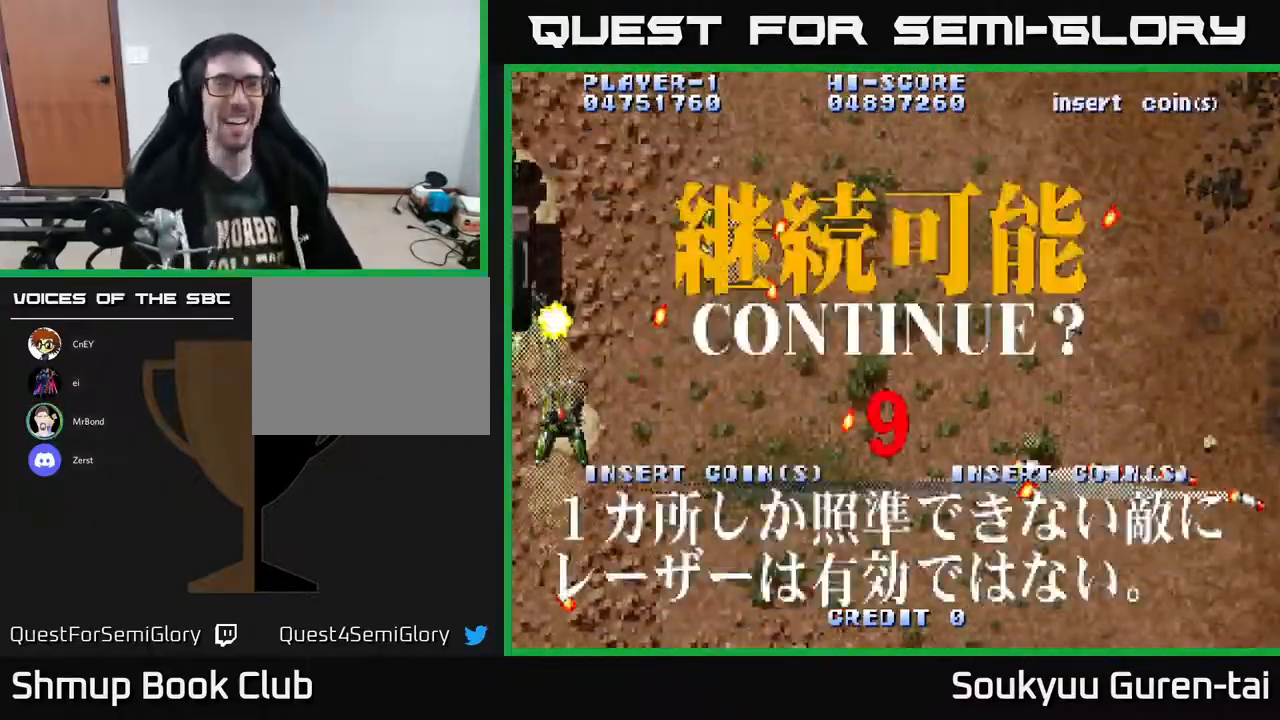
{"buttons": [], "right_stick": "down-left", "events": [[500, "right_stick", "down-left"]]}
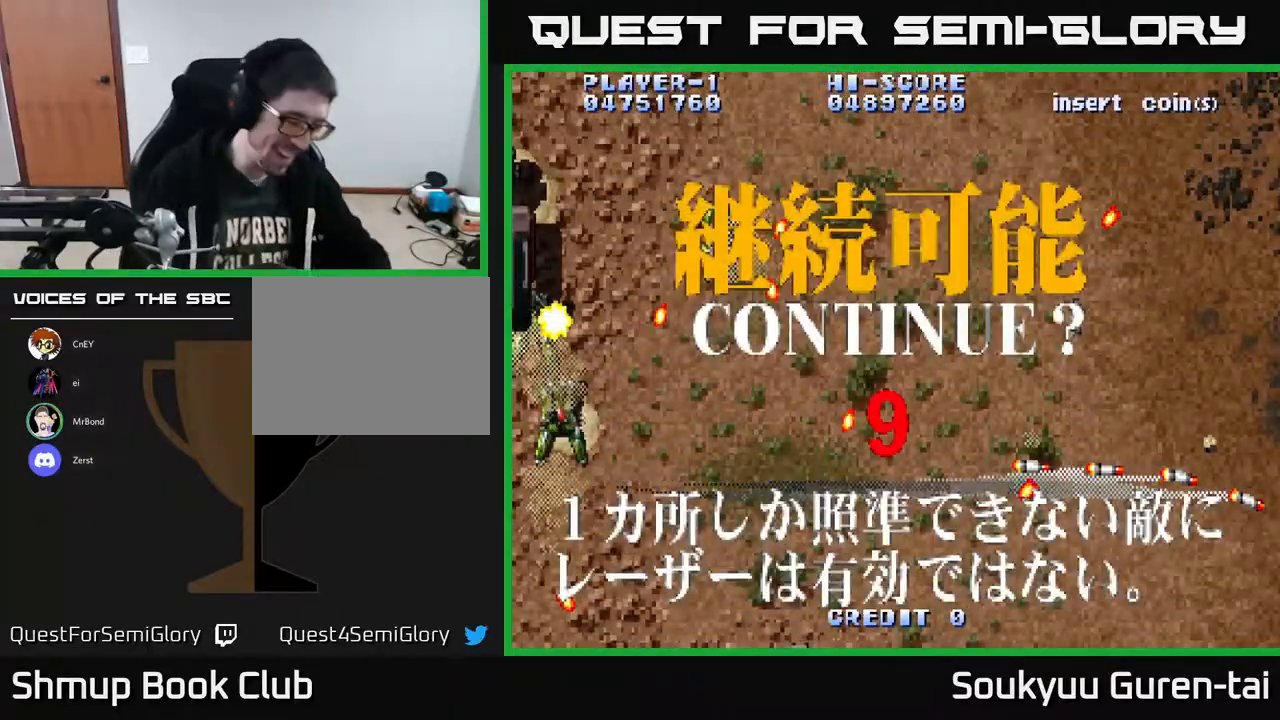
{"buttons": [], "right_stick": "center", "events": [[33, "right_stick", "left"], [167, "right_stick", "center"]]}